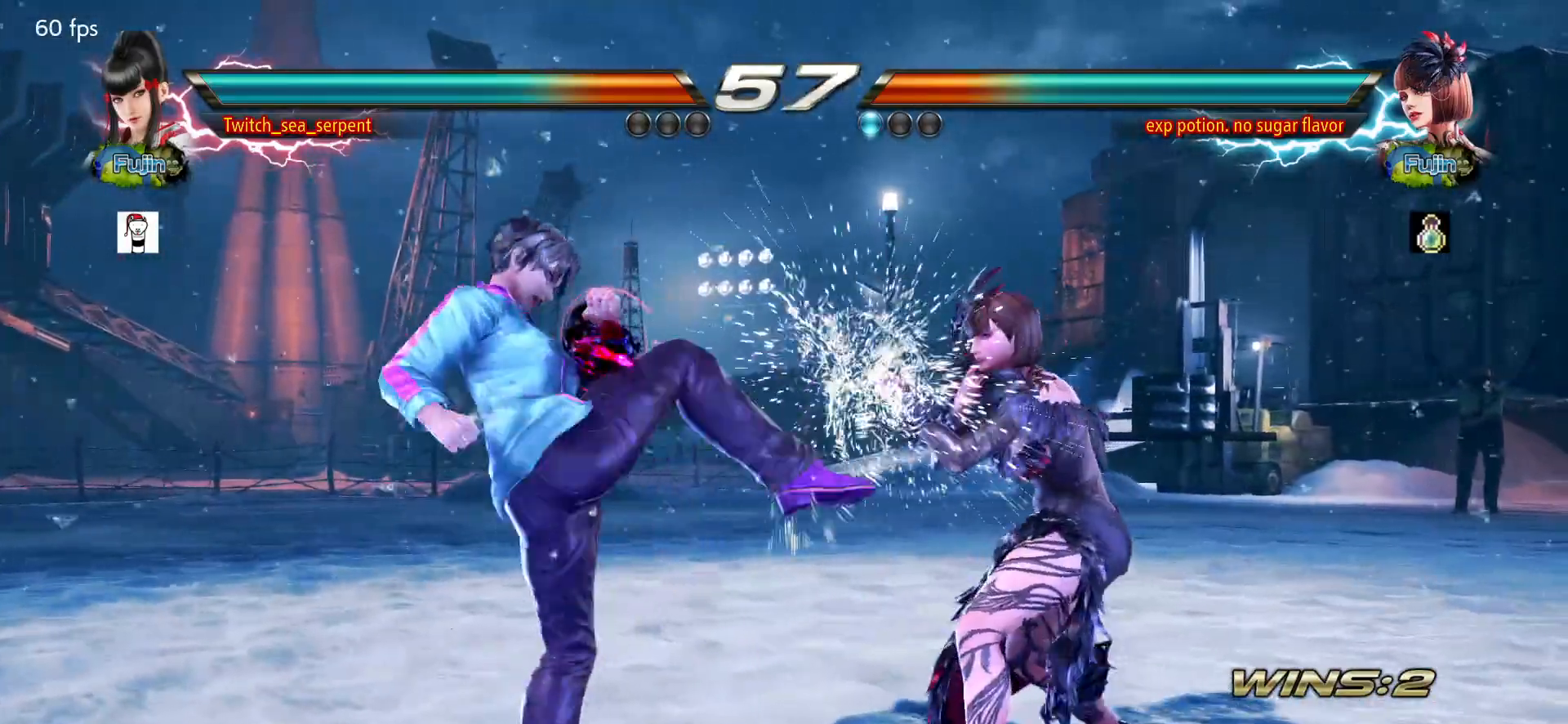
Gameplay with a controller (arcade stick); each line is a JSON object with the inputs held at the frame after it. "events" lists button and stick changes between this image and that frame as [ms after this image, input, new state], when the widget could be followed in between. Not read: L3 R3.
{"buttons": [], "left_stick": "left", "events": [[50, "CIRCLE", "down"], [167, "CIRCLE", "up"], [217, "left_stick", "left"]]}
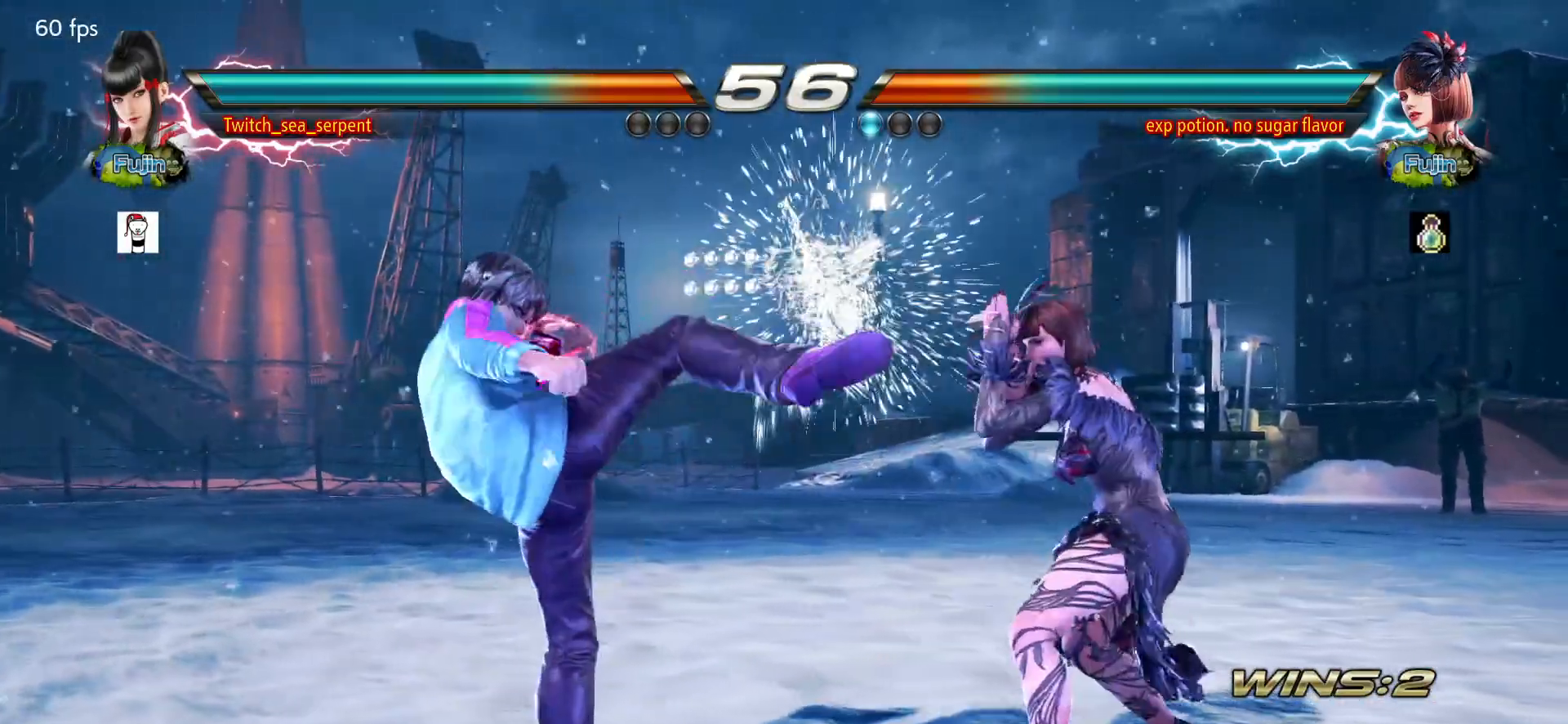
{"buttons": [], "left_stick": "center", "events": [[100, "left_stick", "down"], [150, "left_stick", "left"], [483, "left_stick", "center"]]}
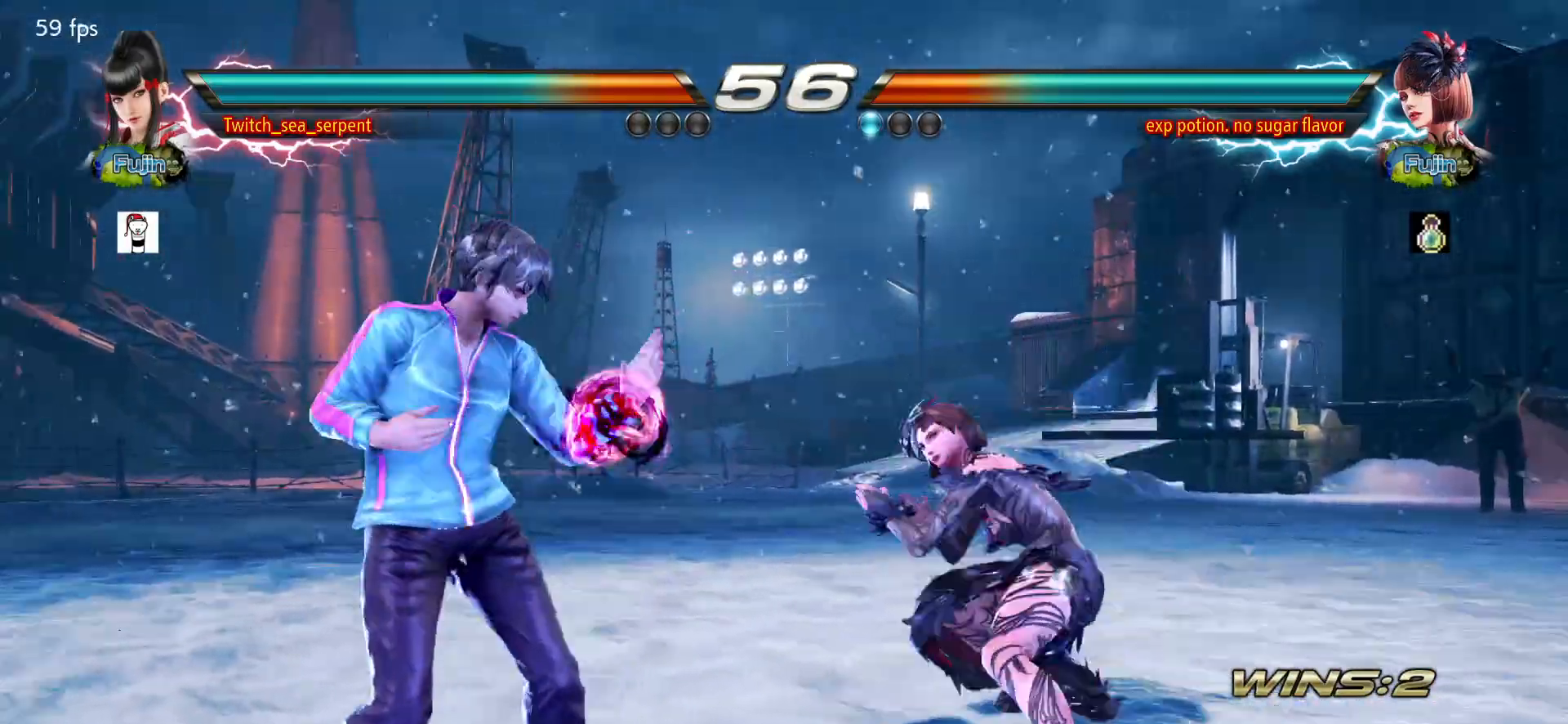
{"buttons": [], "left_stick": "left", "events": [[17, "left_stick", "left"]]}
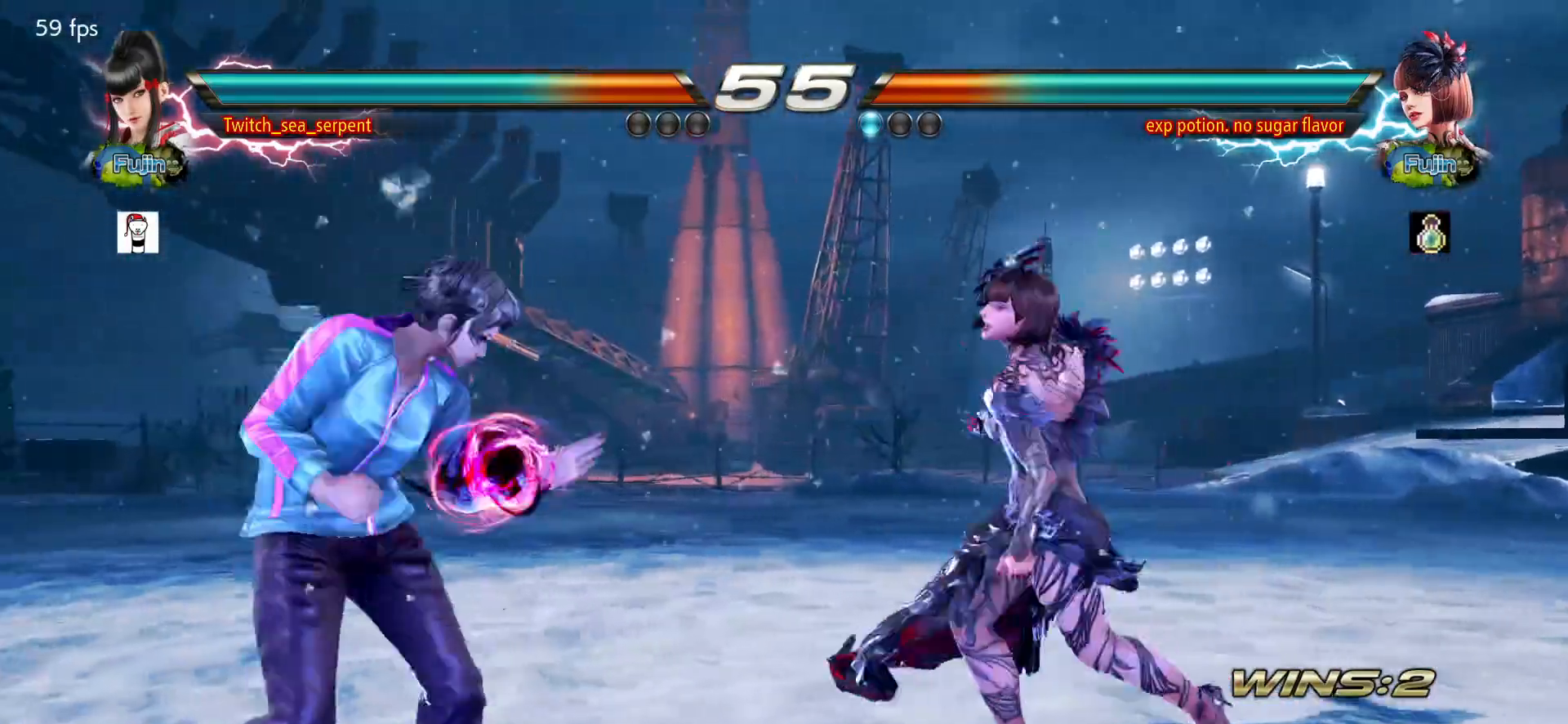
{"buttons": ["SQUARE"], "left_stick": "center", "events": [[133, "left_stick", "center"], [183, "left_stick", "right"], [233, "left_stick", "center"], [300, "left_stick", "right"], [350, "left_stick", "center"], [433, "SQUARE", "down"]]}
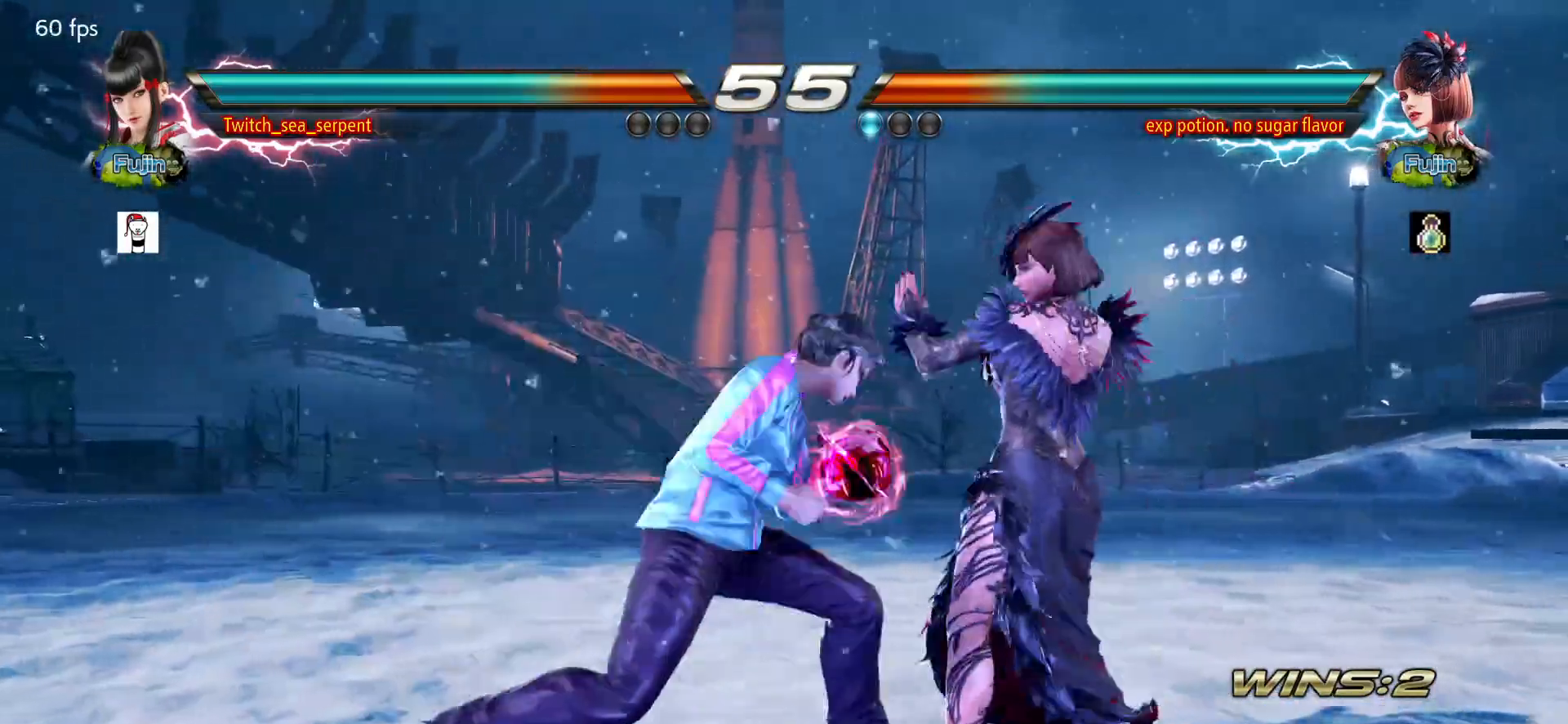
{"buttons": [], "left_stick": "center", "events": [[17, "SQUARE", "up"], [83, "SQUARE", "down"], [133, "SQUARE", "up"], [217, "SQUARE", "down"], [283, "SQUARE", "up"], [367, "SQUARE", "down"], [383, "SQUARE", "up"]]}
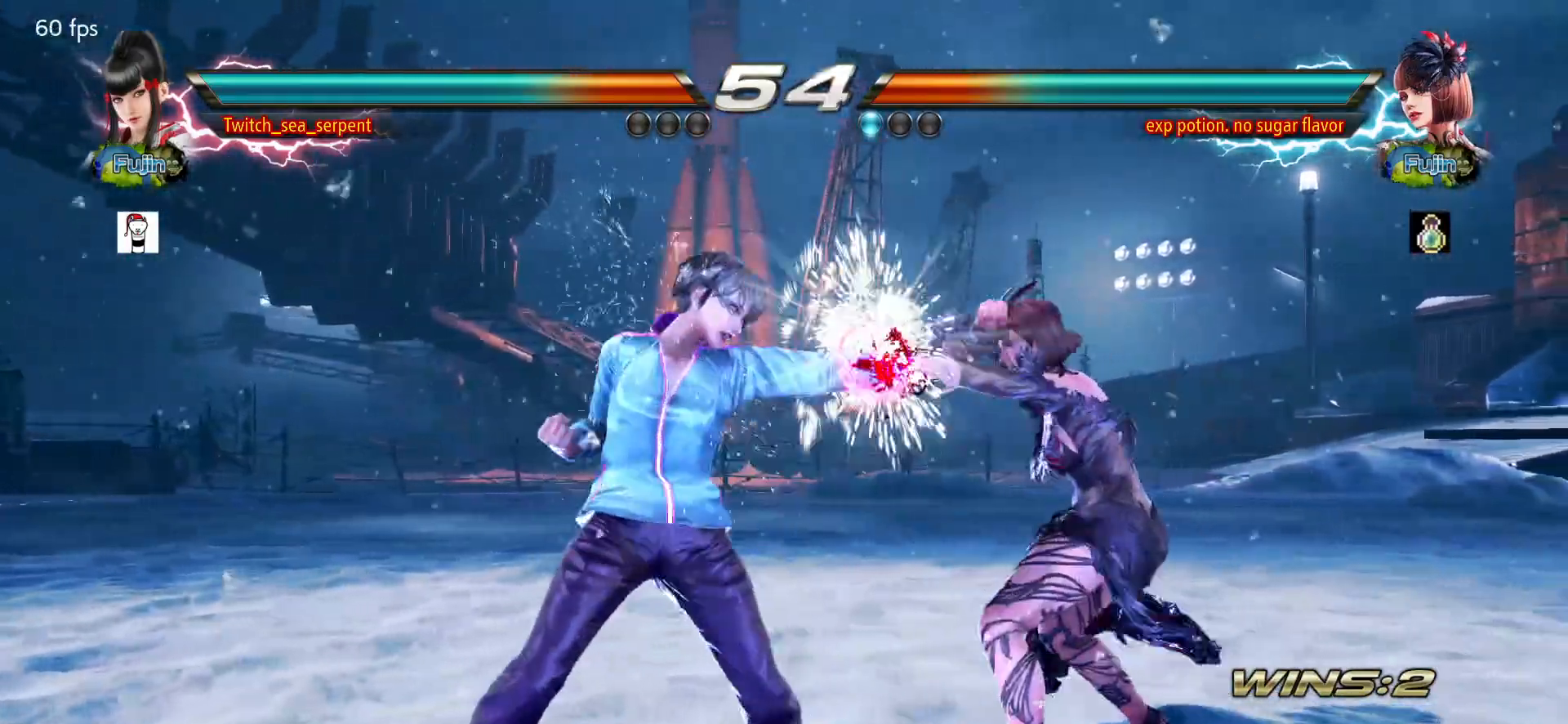
{"buttons": [], "left_stick": "center", "events": [[50, "left_stick", "left"], [100, "left_stick", "center"], [150, "left_stick", "left"], [233, "left_stick", "center"], [283, "left_stick", "left"], [400, "left_stick", "down"], [450, "left_stick", "left"], [500, "left_stick", "center"]]}
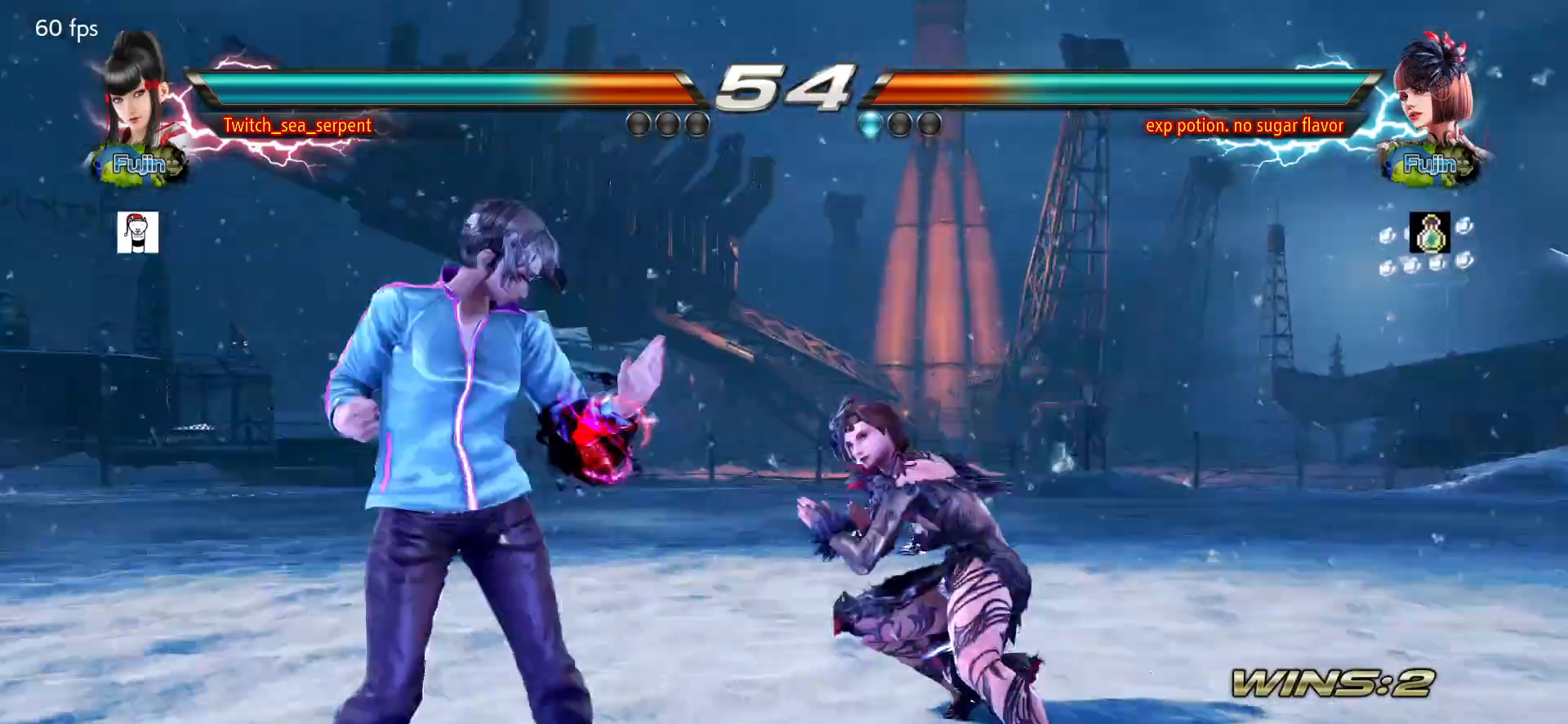
{"buttons": [], "left_stick": "left", "events": [[33, "left_stick", "left"], [267, "left_stick", "center"], [317, "left_stick", "left"]]}
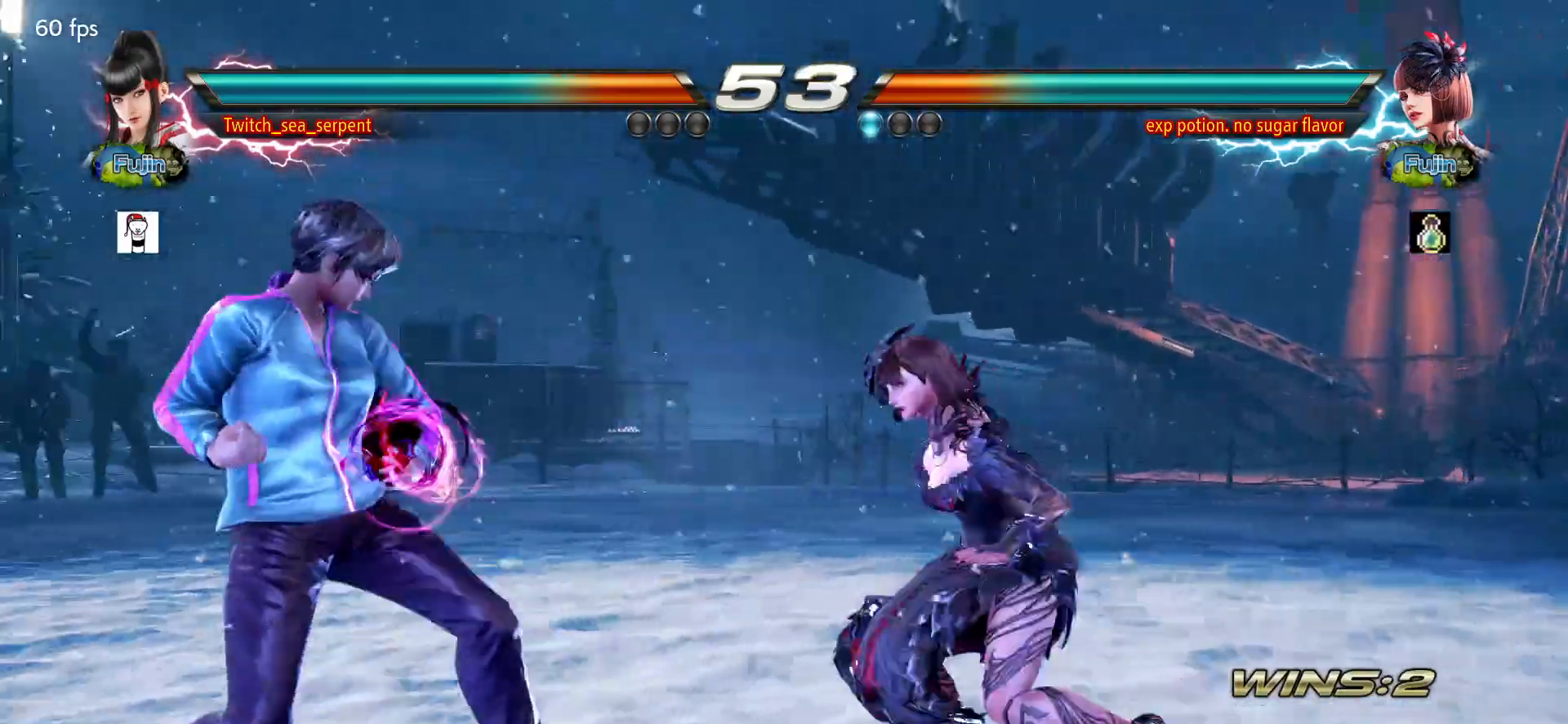
{"buttons": [], "left_stick": "left", "events": [[250, "left_stick", "down-right"], [267, "SQUARE", "down"], [333, "SQUARE", "up"], [383, "left_stick", "center"], [433, "left_stick", "left"]]}
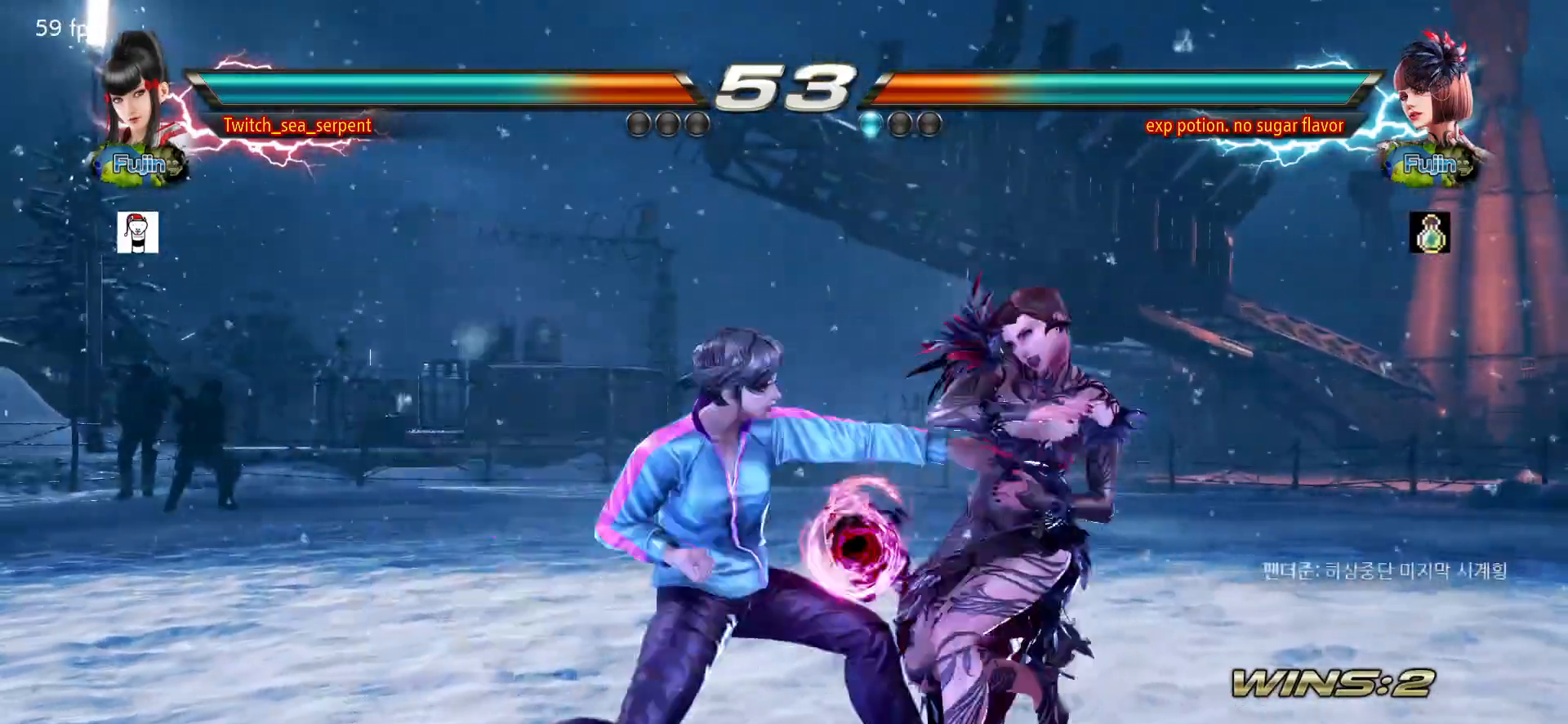
{"buttons": [], "left_stick": "left", "events": [[33, "left_stick", "center"], [267, "left_stick", "down-right"], [300, "SQUARE", "down"], [383, "SQUARE", "up"], [433, "SQUARE", "down"], [450, "left_stick", "center"], [500, "SQUARE", "up"], [500, "left_stick", "left"]]}
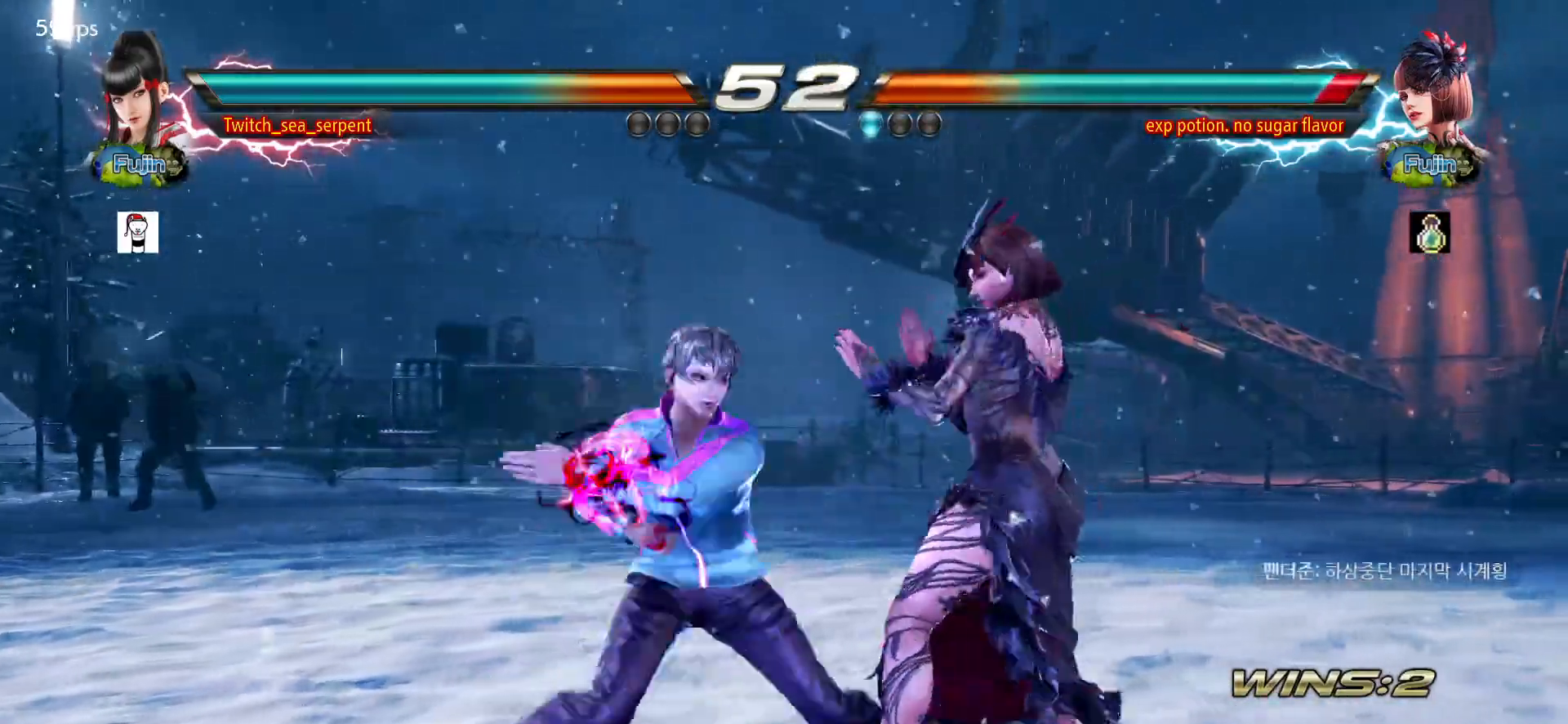
{"buttons": [], "left_stick": "center", "events": [[100, "left_stick", "center"], [150, "left_stick", "down"], [217, "left_stick", "center"], [300, "left_stick", "down"], [383, "left_stick", "center"]]}
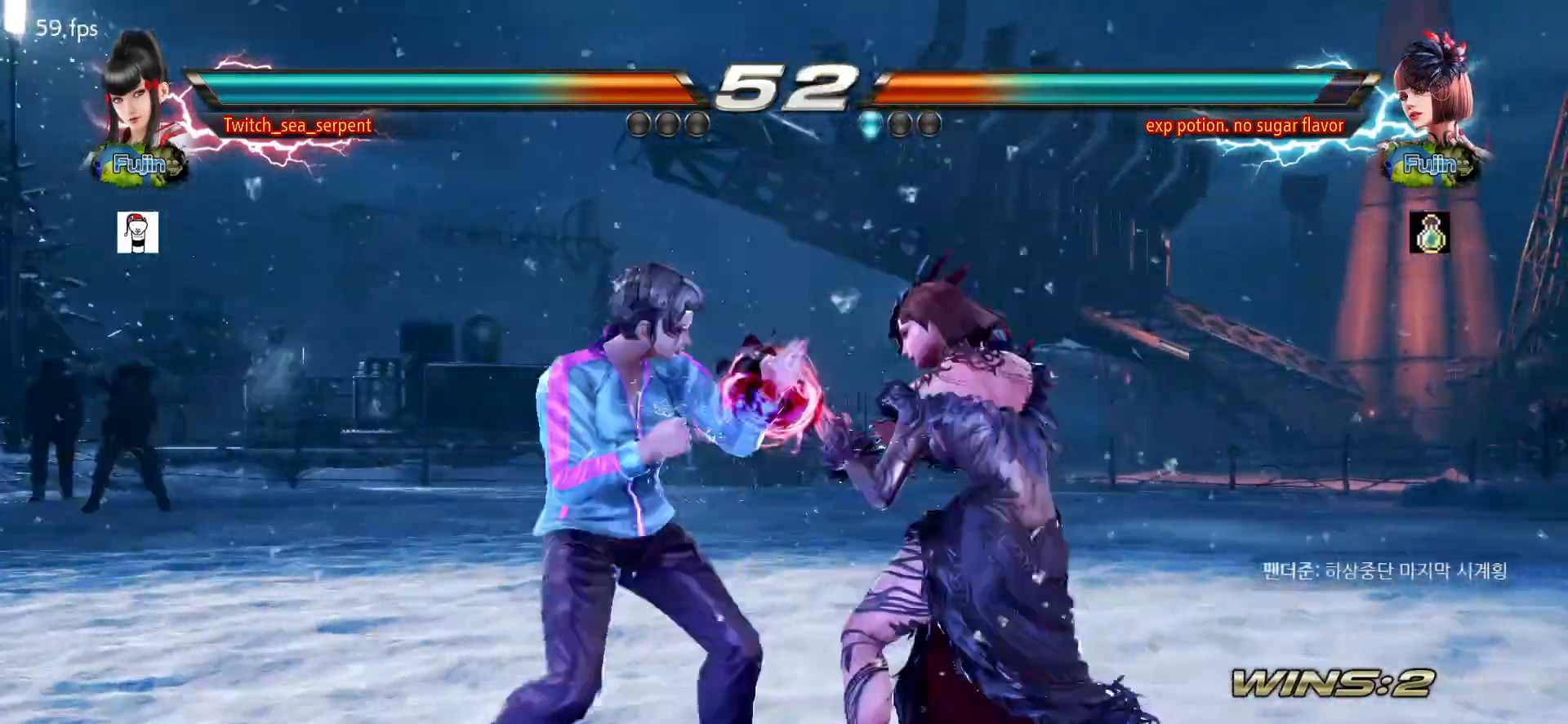
{"buttons": [], "left_stick": "down", "events": [[67, "left_stick", "down"], [133, "left_stick", "center"], [183, "left_stick", "down"], [300, "left_stick", "center"], [500, "left_stick", "down"]]}
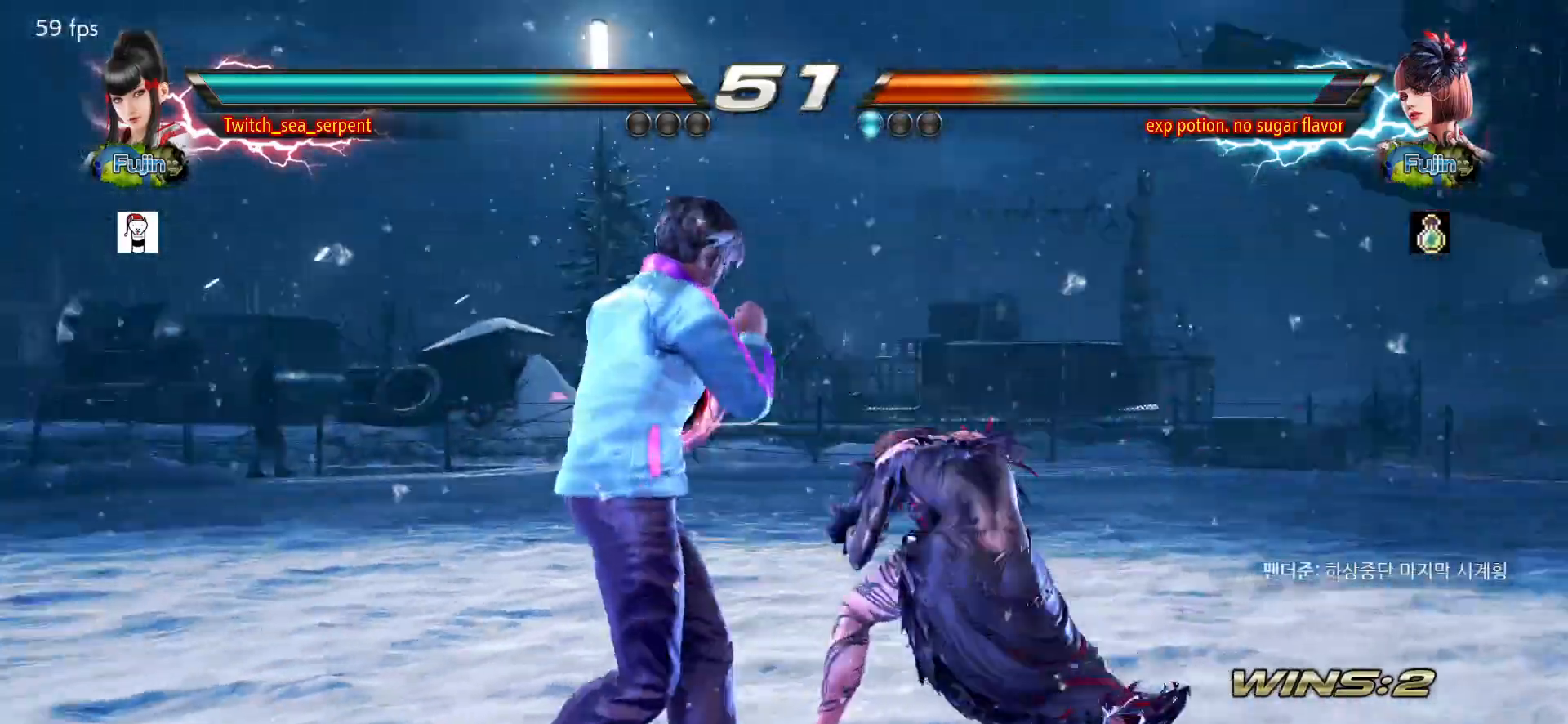
{"buttons": [], "left_stick": "center", "events": [[17, "left_stick", "down-left"], [150, "left_stick", "center"], [300, "left_stick", "down-left"], [317, "CIRCLE", "down"], [467, "CIRCLE", "up"], [500, "left_stick", "center"]]}
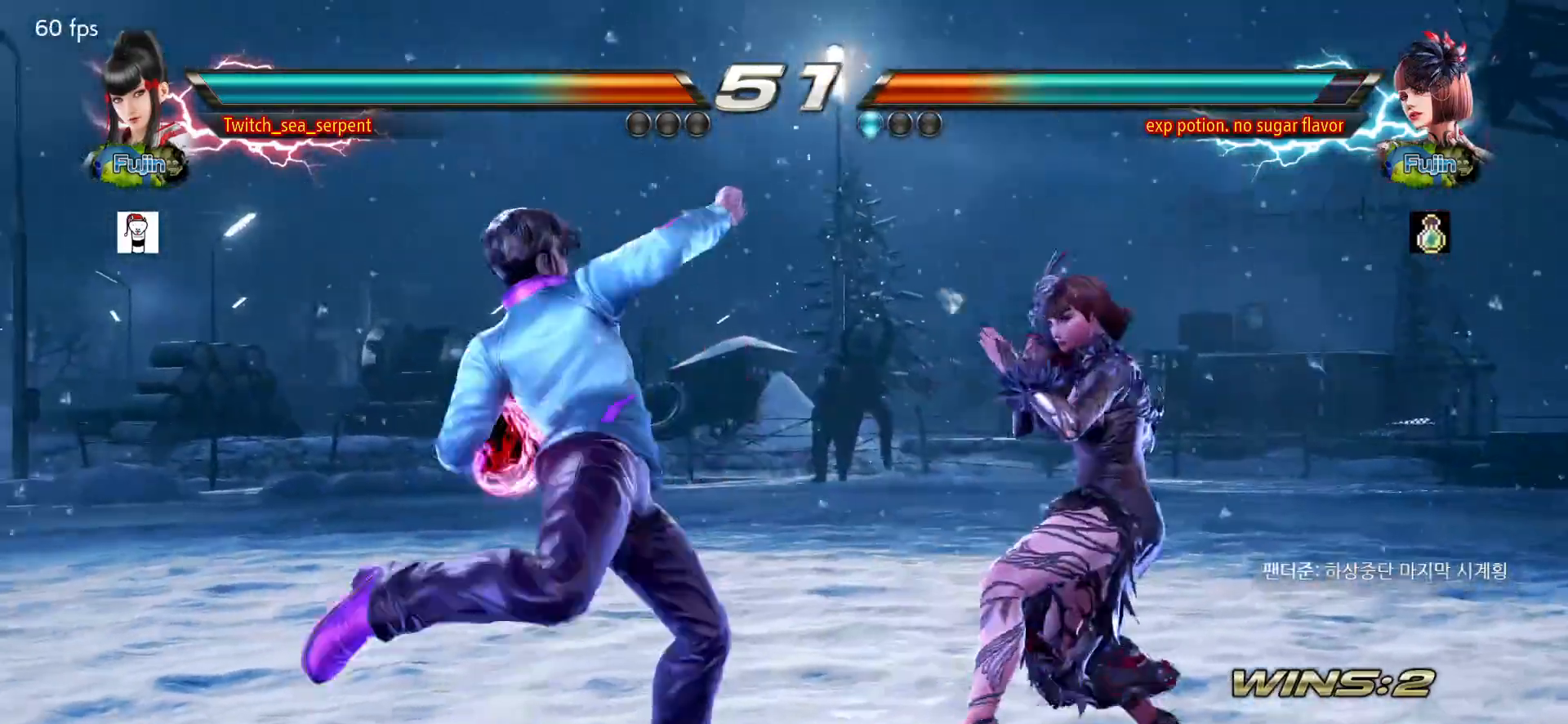
{"buttons": [], "left_stick": "down-right", "events": [[233, "left_stick", "down-right"], [267, "SQUARE", "down"], [317, "SQUARE", "up"], [400, "SQUARE", "down"], [450, "SQUARE", "up"]]}
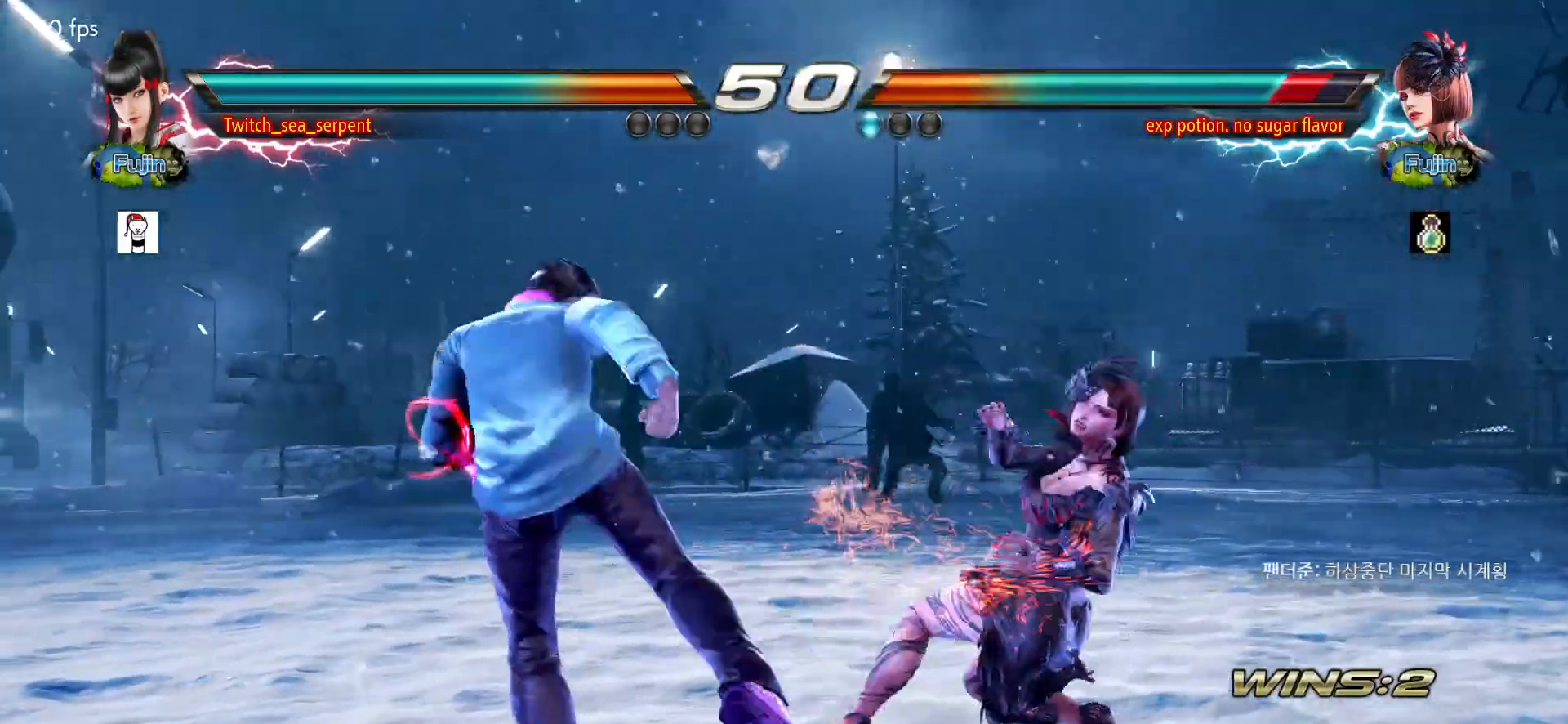
{"buttons": [], "left_stick": "left", "events": [[17, "SQUARE", "down"], [83, "SQUARE", "up"], [133, "SQUARE", "down"], [200, "SQUARE", "up"], [317, "left_stick", "center"], [383, "left_stick", "left"]]}
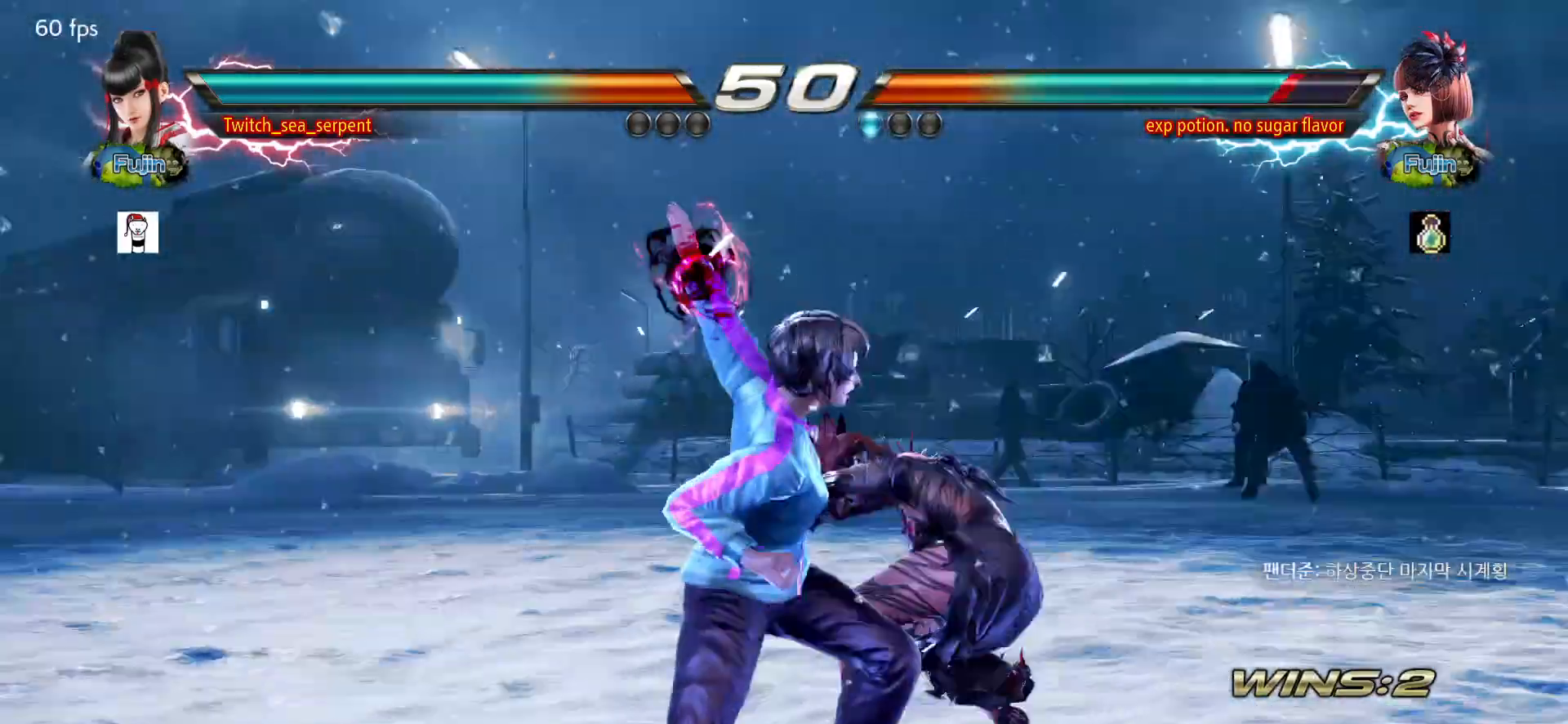
{"buttons": [], "left_stick": "left", "events": [[50, "left_stick", "center"], [167, "CIRCLE", "down"], [217, "CIRCLE", "up"], [300, "left_stick", "left"]]}
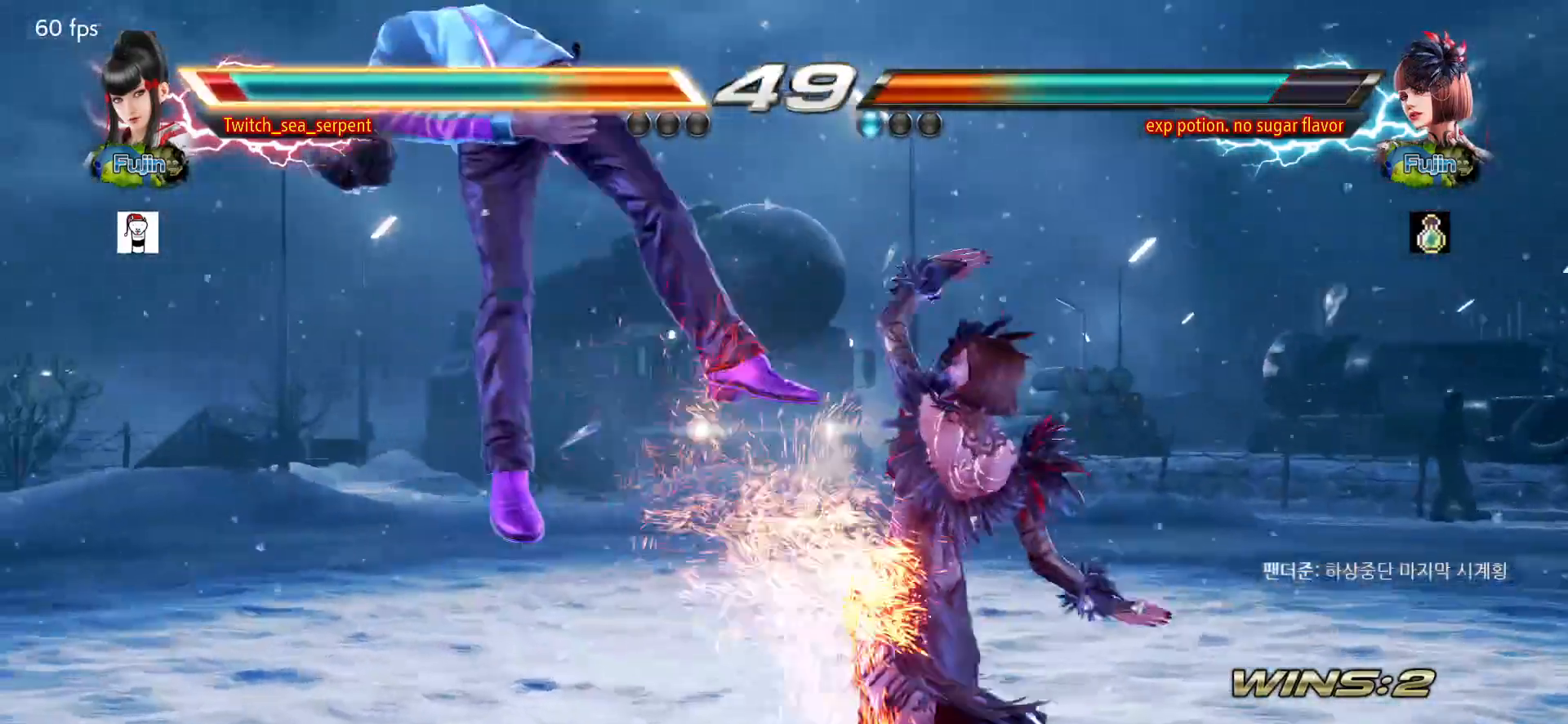
{"buttons": [], "left_stick": "center", "events": [[233, "left_stick", "center"], [267, "SQUARE", "down"], [300, "SQUARE", "up"], [367, "SQUARE", "down"], [450, "SQUARE", "up"]]}
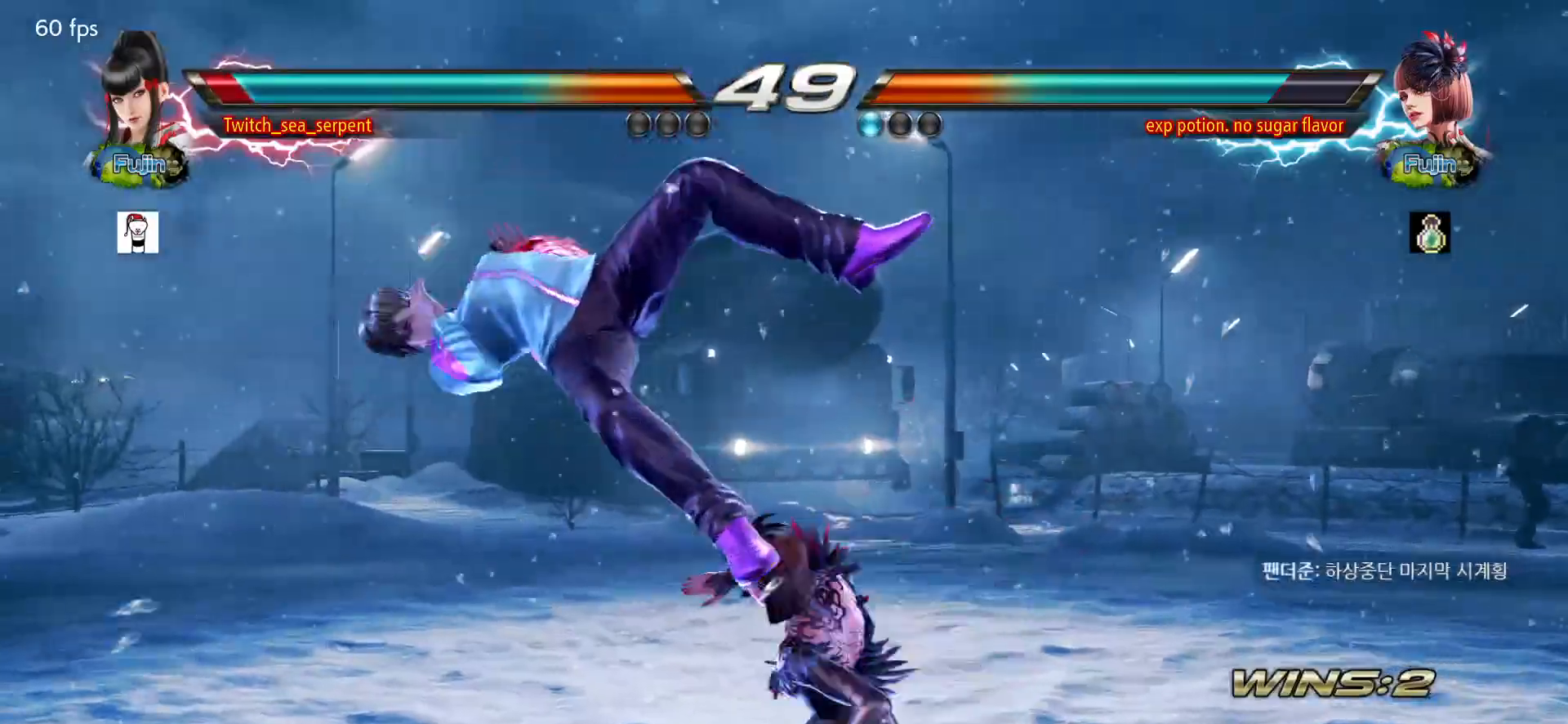
{"buttons": [], "left_stick": "center", "events": [[33, "SQUARE", "down"], [83, "SQUARE", "up"], [133, "SQUARE", "down"], [217, "SQUARE", "up"]]}
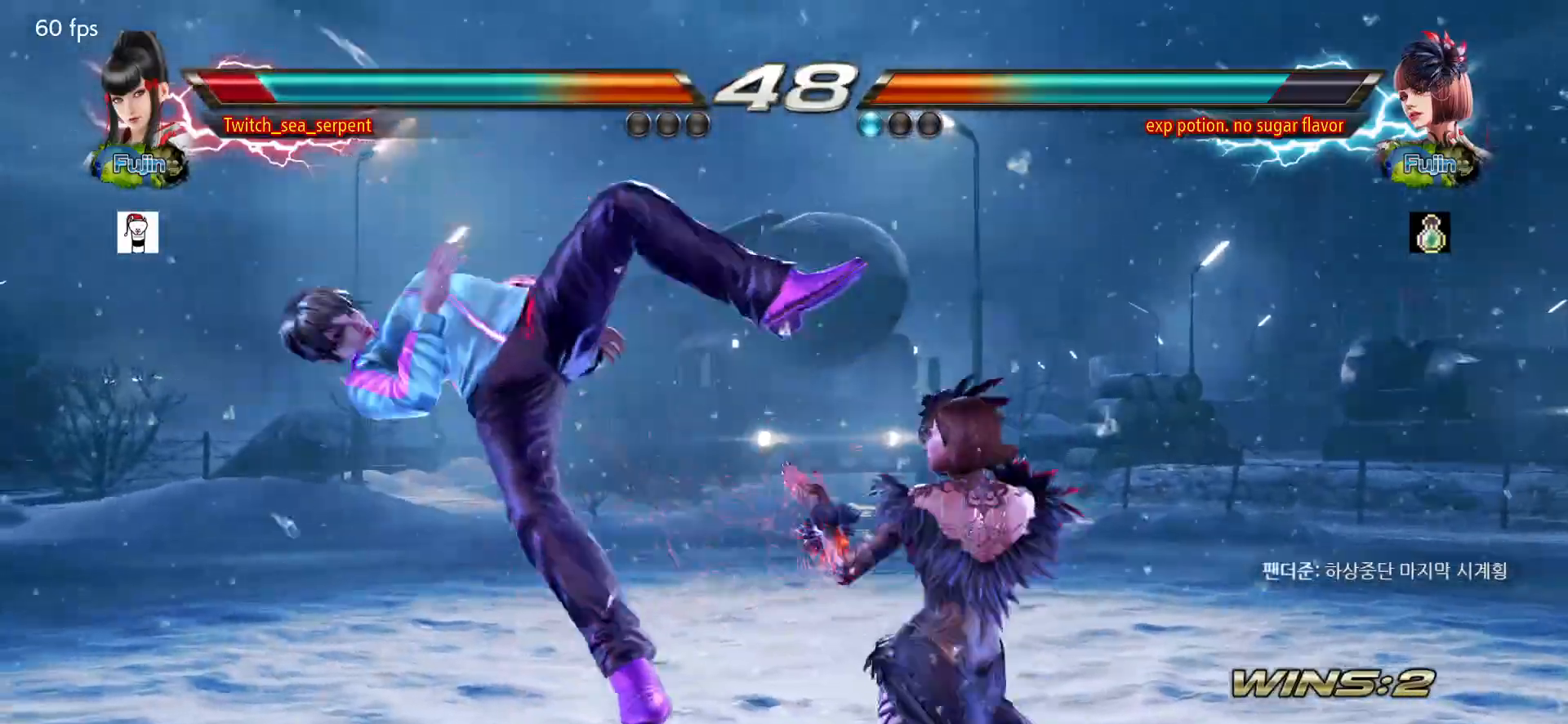
{"buttons": [], "left_stick": "center", "events": []}
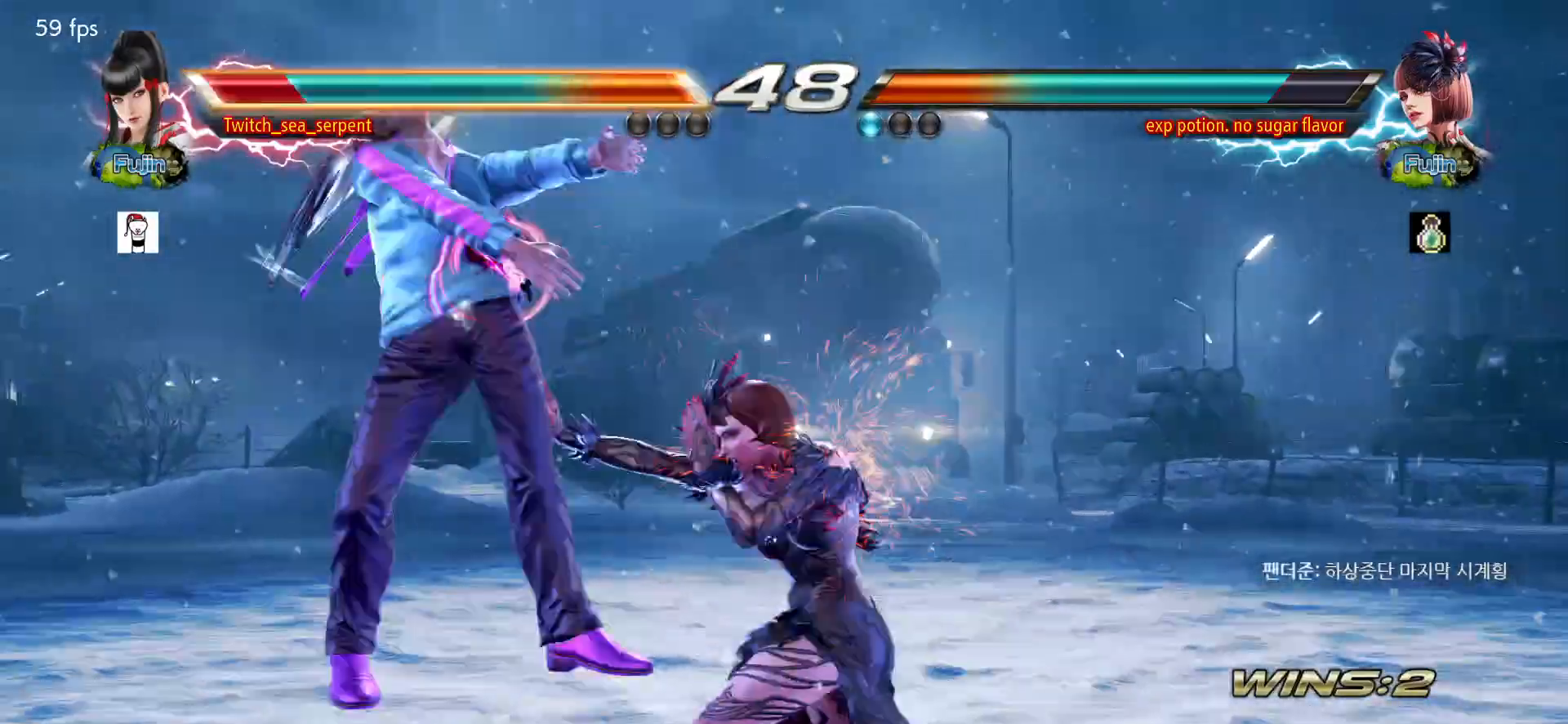
{"buttons": [], "left_stick": "center", "events": [[417, "TRIANGLE", "down"], [433, "TRIANGLE", "up"]]}
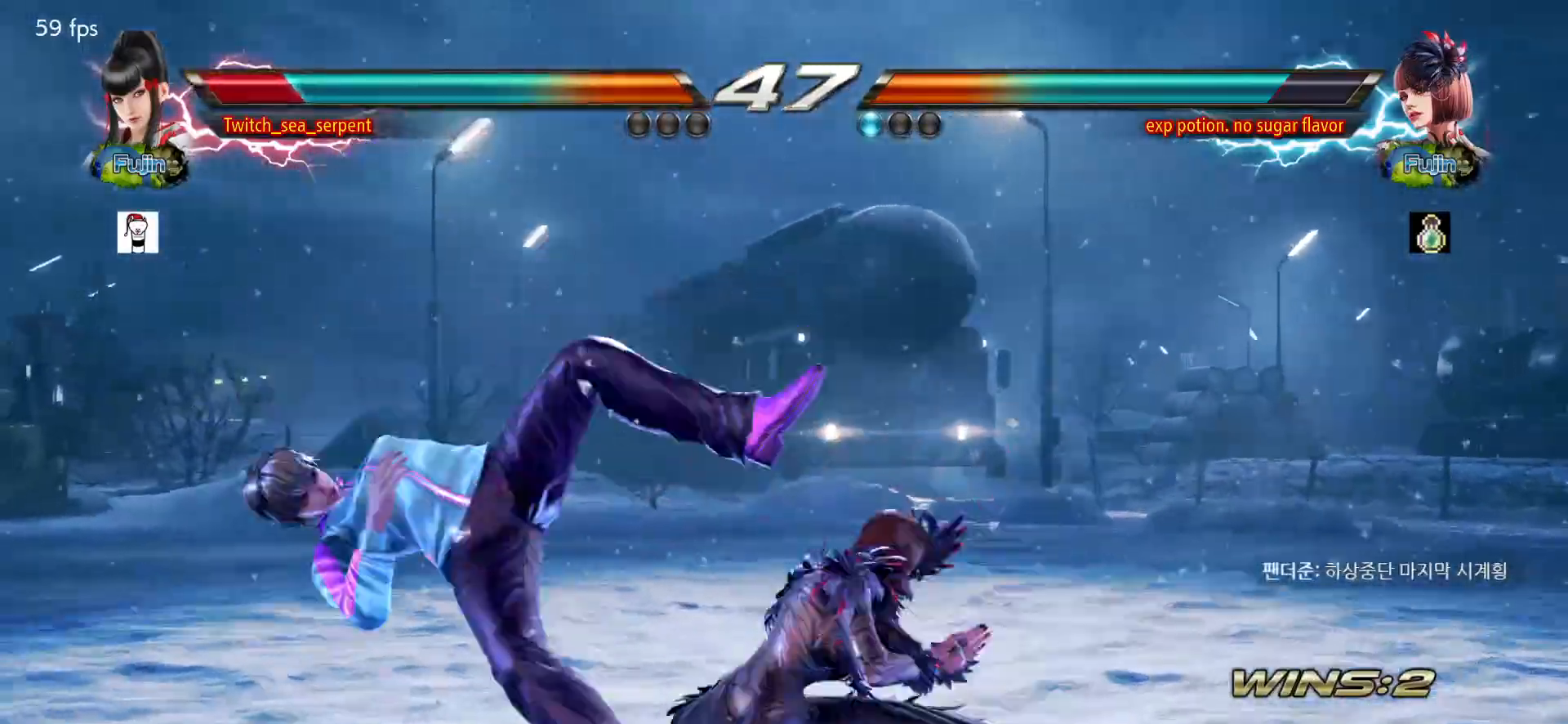
{"buttons": ["SQUARE"], "left_stick": "center", "events": [[17, "SQUARE", "down"], [33, "SQUARE", "up"], [150, "SQUARE", "down"], [183, "SQUARE", "up"], [267, "SQUARE", "down"], [317, "SQUARE", "up"], [367, "SQUARE", "down"], [417, "SQUARE", "up"], [483, "SQUARE", "down"]]}
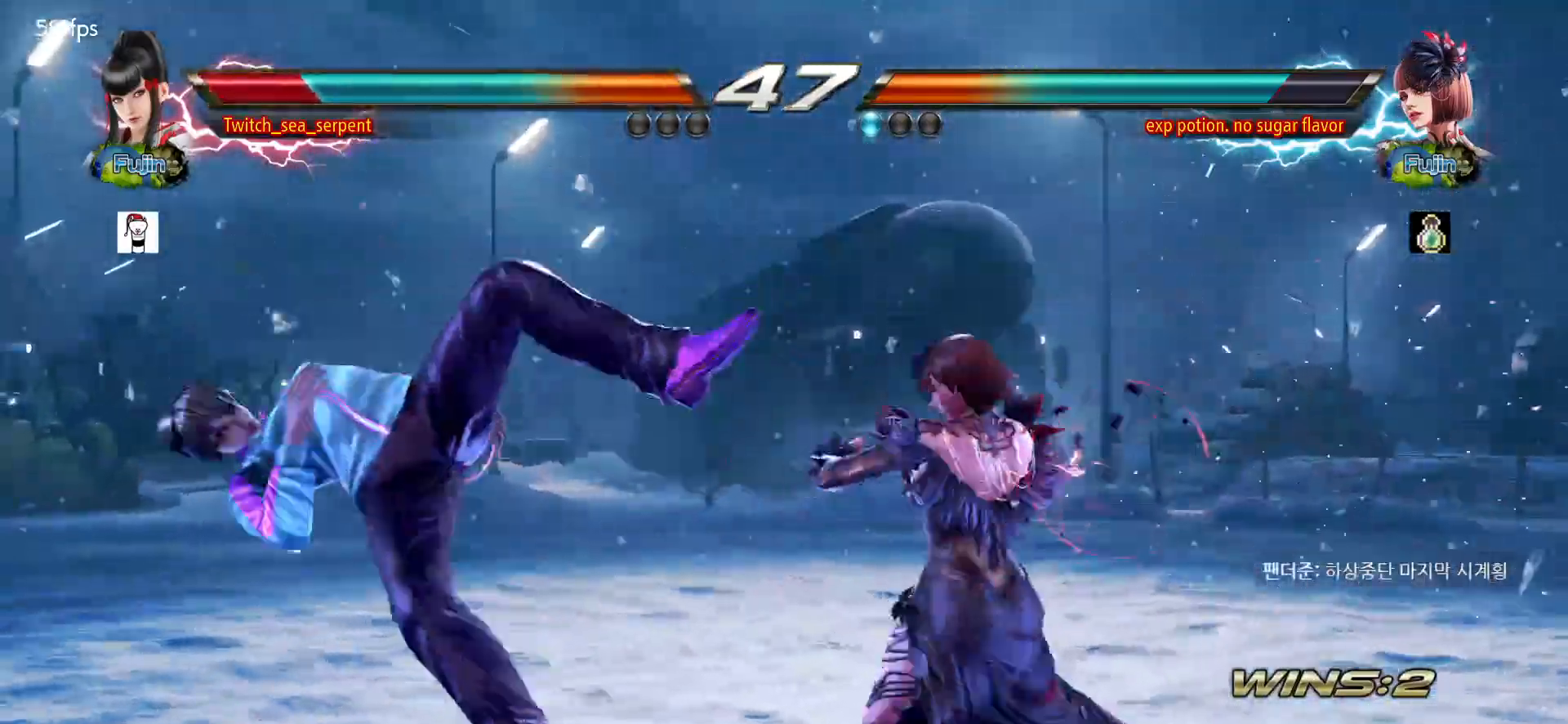
{"buttons": [], "left_stick": "center", "events": [[50, "SQUARE", "up"], [83, "SQUARE", "down"], [133, "SQUARE", "up"], [200, "SQUARE", "down"], [250, "SQUARE", "up"], [317, "SQUARE", "down"], [367, "SQUARE", "up"], [417, "SQUARE", "down"], [467, "SQUARE", "up"]]}
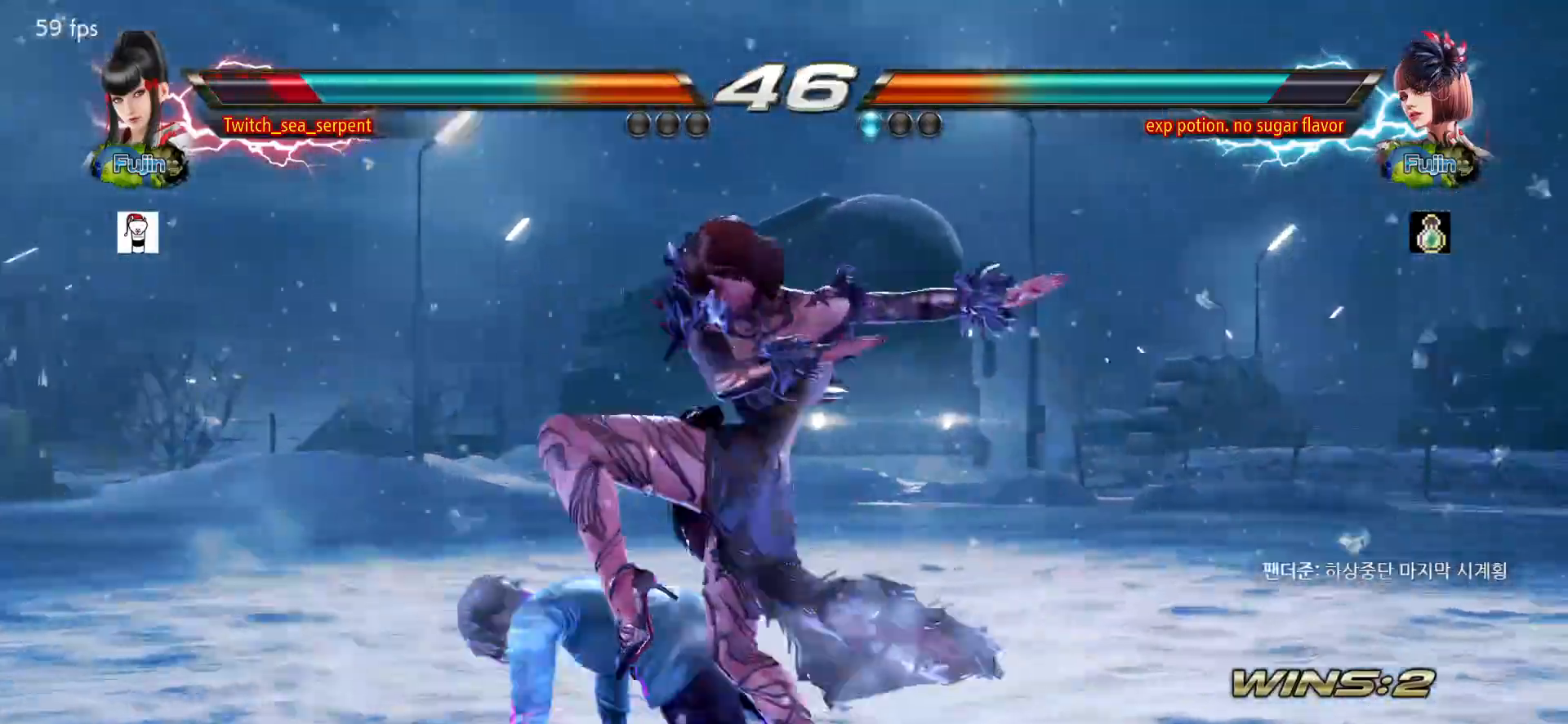
{"buttons": ["TRIANGLE"], "left_stick": "center", "events": [[50, "SQUARE", "down"], [100, "SQUARE", "up"], [150, "SQUARE", "down"], [200, "SQUARE", "up"], [267, "SQUARE", "down"], [317, "SQUARE", "up"], [333, "SQUARE", "down"], [383, "SQUARE", "up"], [450, "SQUARE", "down"], [450, "TRIANGLE", "down"], [483, "SQUARE", "up"]]}
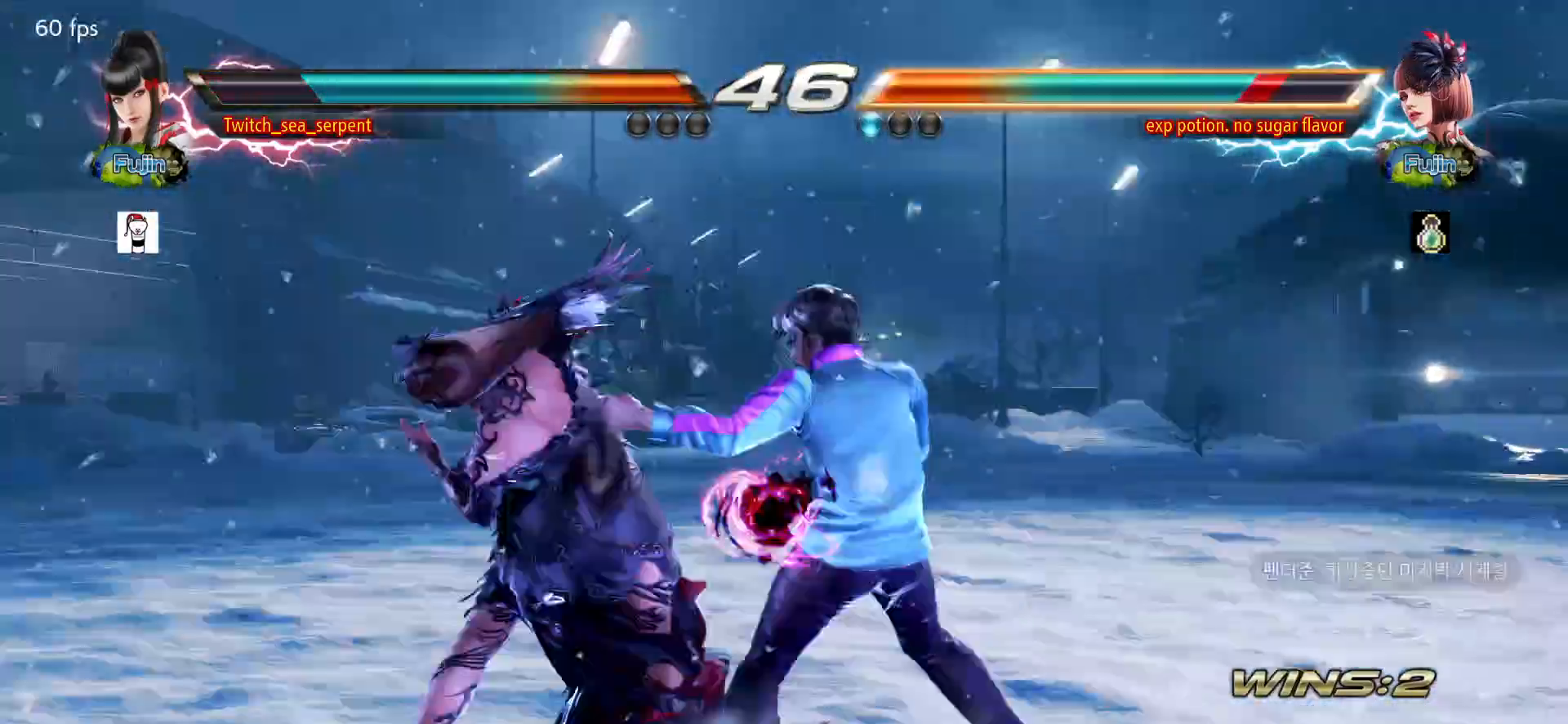
{"buttons": [], "left_stick": "left", "events": [[67, "TRIANGLE", "up"], [283, "left_stick", "left"]]}
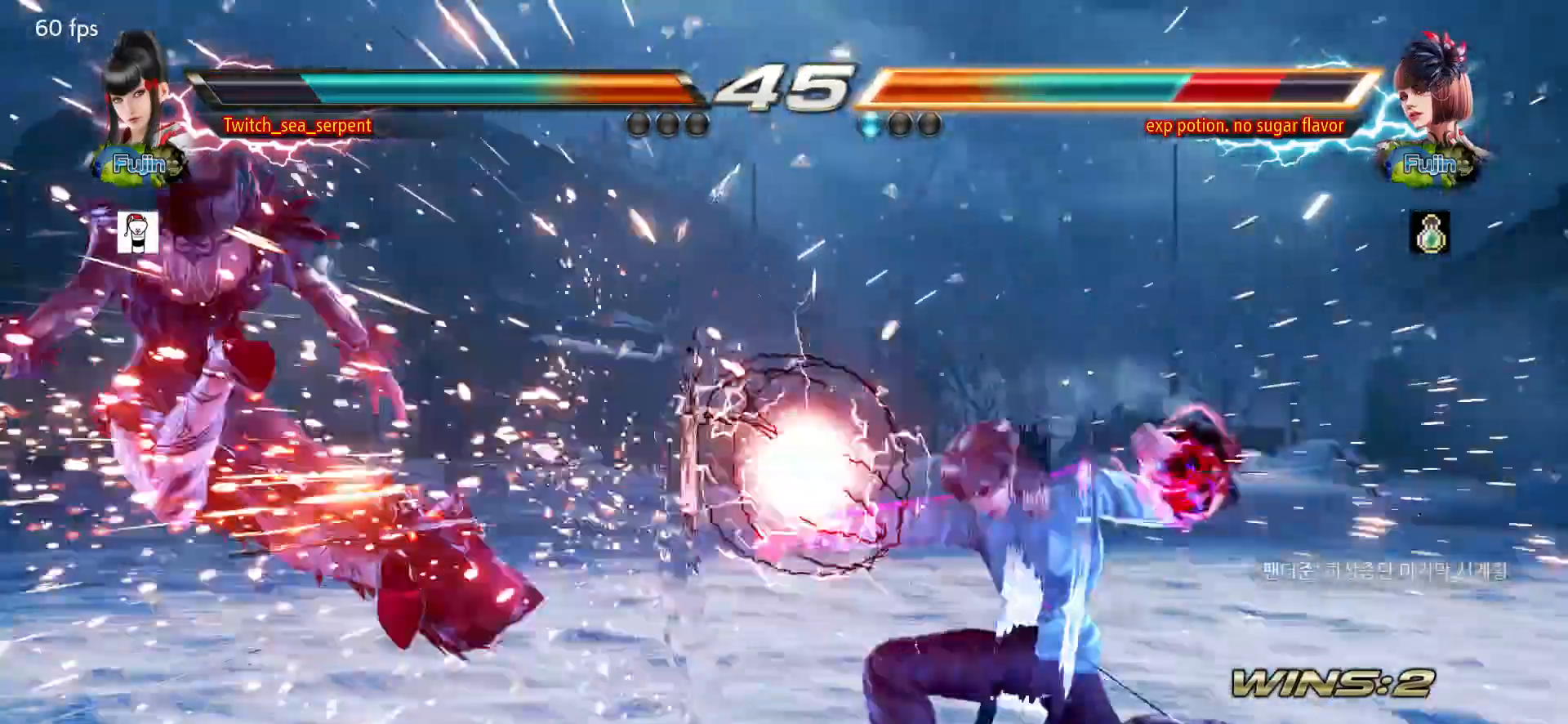
{"buttons": [], "left_stick": "left", "events": [[133, "left_stick", "center"], [233, "left_stick", "left"], [300, "left_stick", "center"], [367, "left_stick", "left"]]}
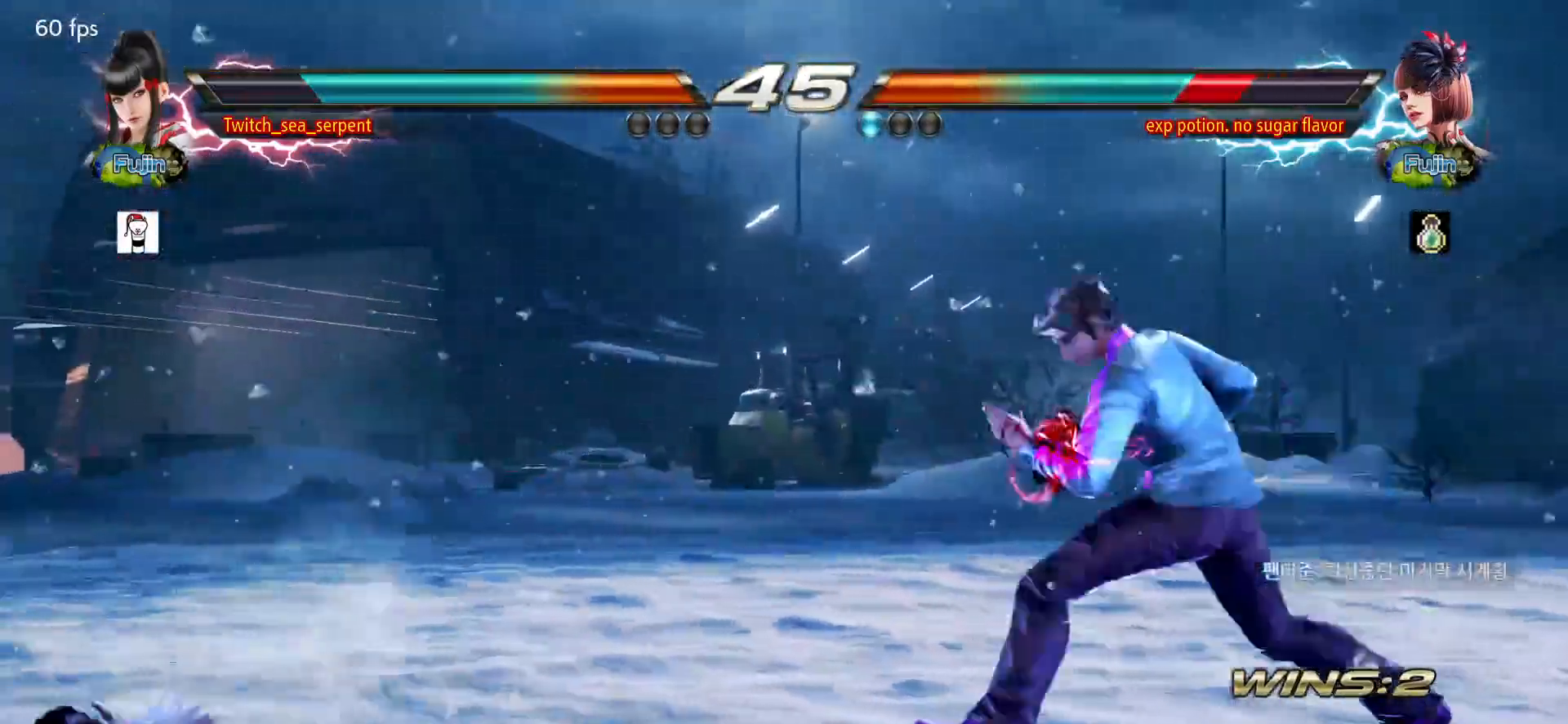
{"buttons": [], "left_stick": "down-right", "events": [[117, "left_stick", "center"], [483, "left_stick", "down-right"]]}
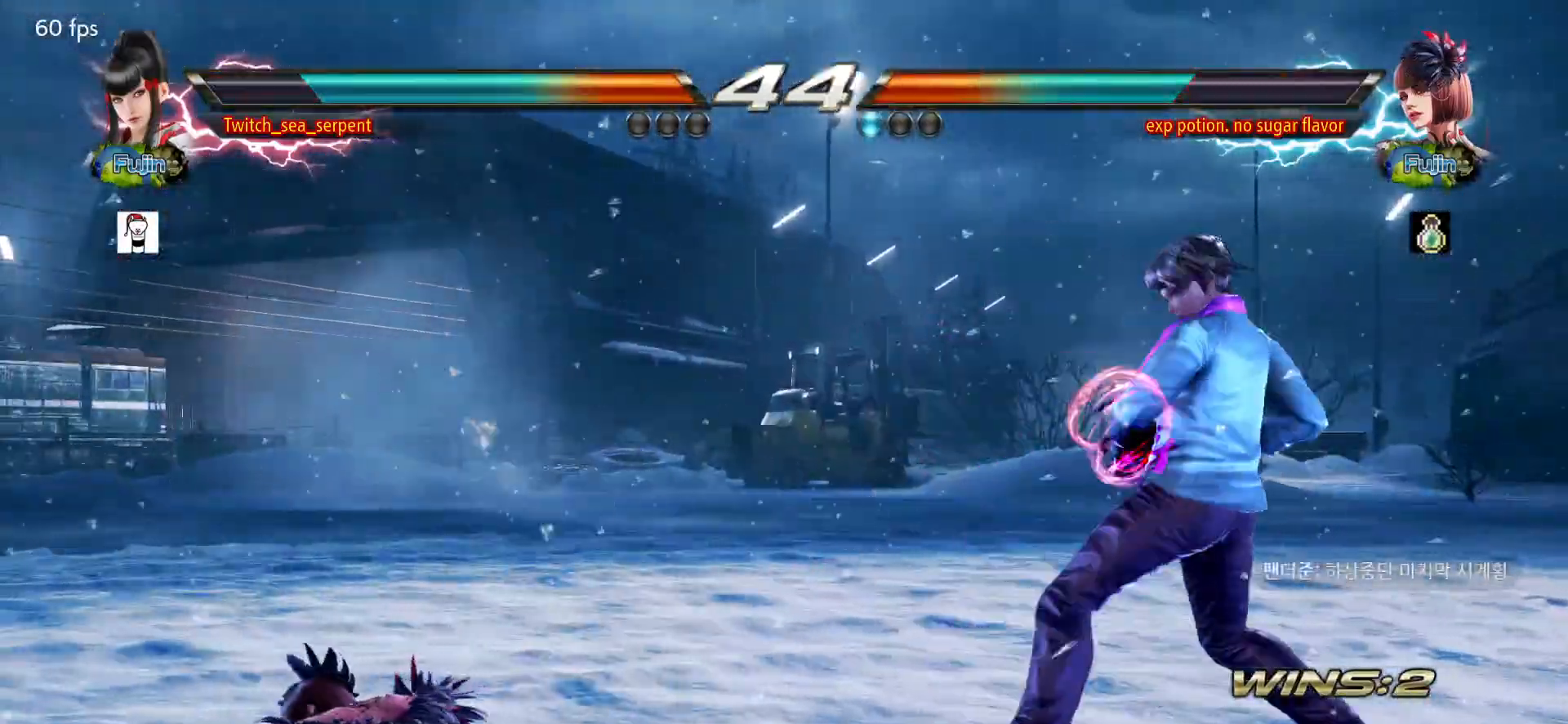
{"buttons": [], "left_stick": "center", "events": [[17, "TRIANGLE", "down"], [133, "TRIANGLE", "up"], [150, "left_stick", "center"], [200, "CROSS", "down"], [300, "CIRCLE", "down"], [300, "CROSS", "up"], [400, "CIRCLE", "up"]]}
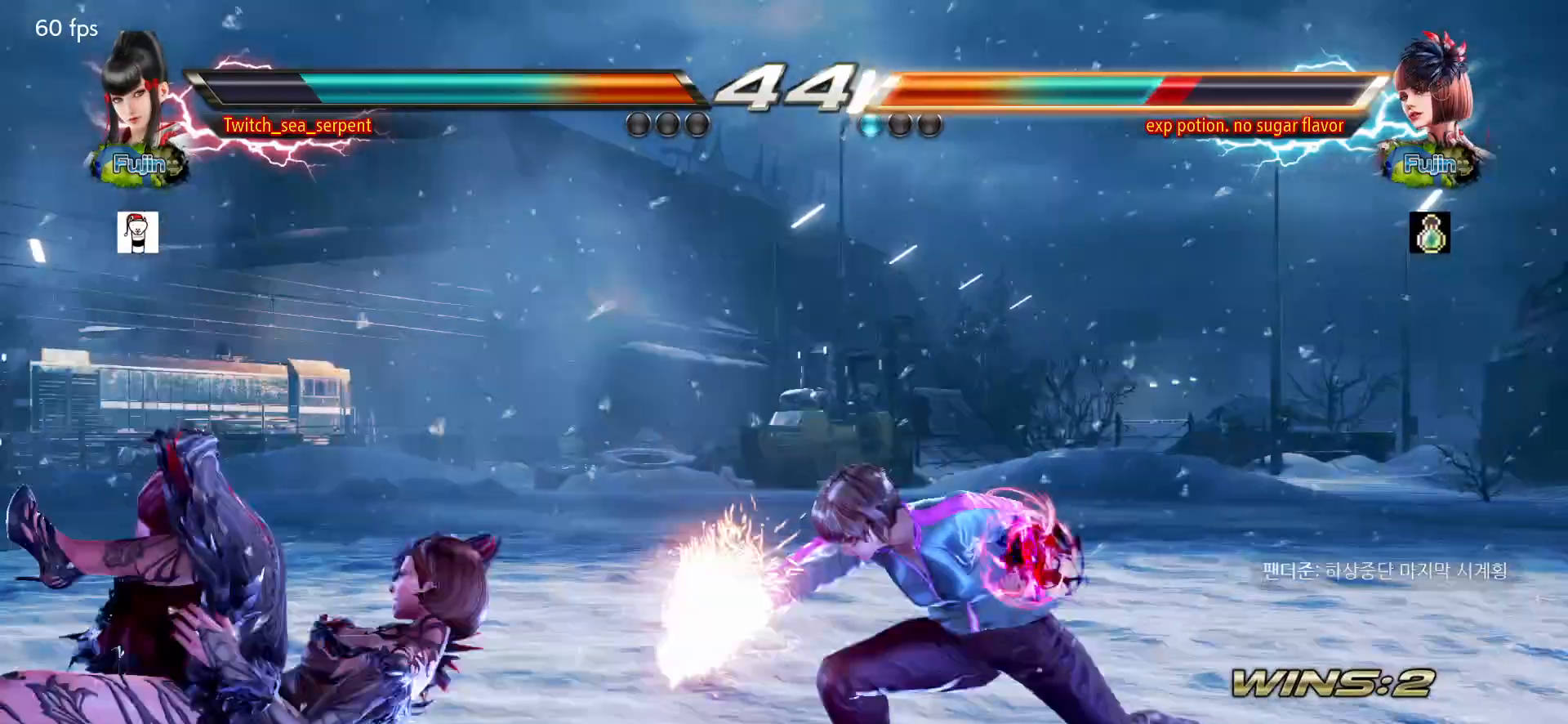
{"buttons": [], "left_stick": "center", "events": []}
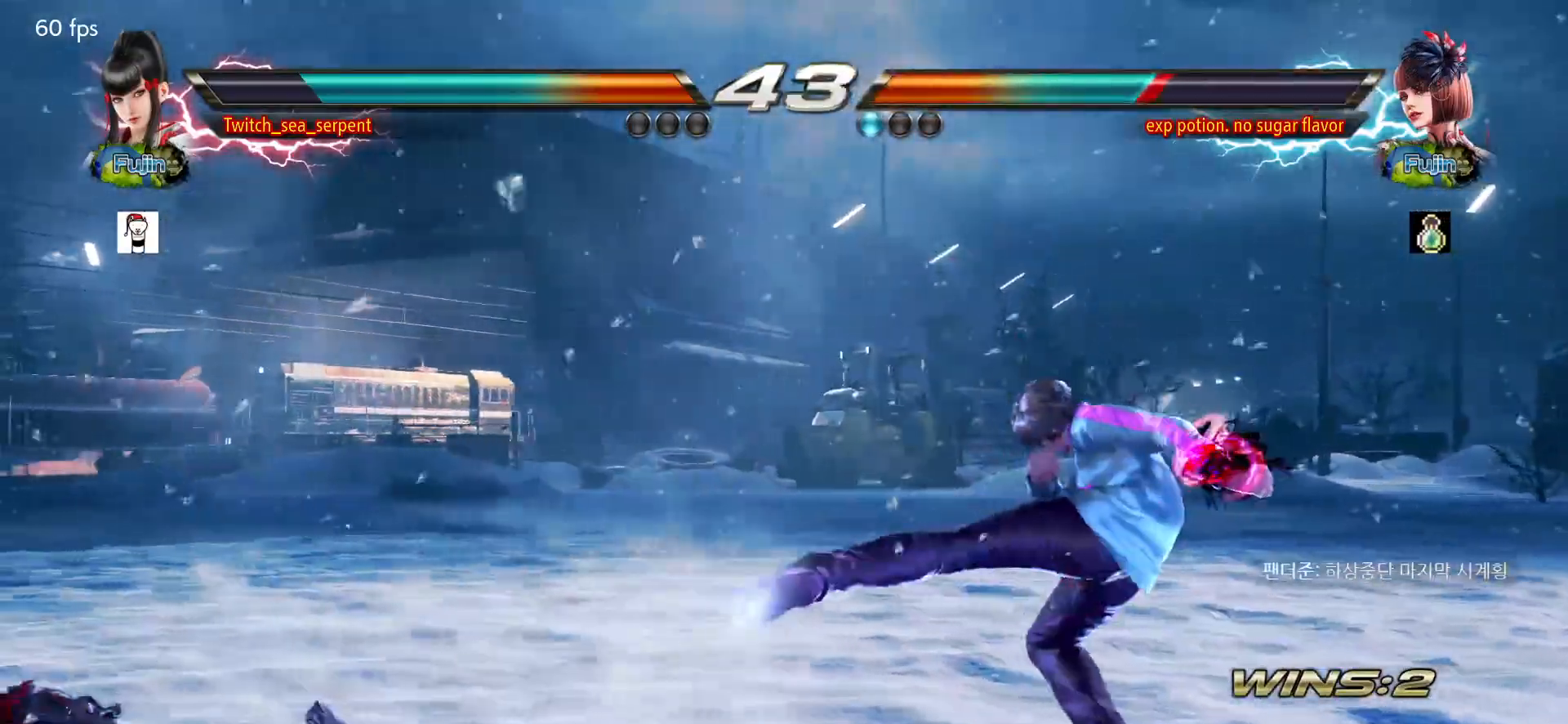
{"buttons": [], "left_stick": "right", "events": [[300, "left_stick", "right"], [350, "left_stick", "center"], [433, "left_stick", "right"]]}
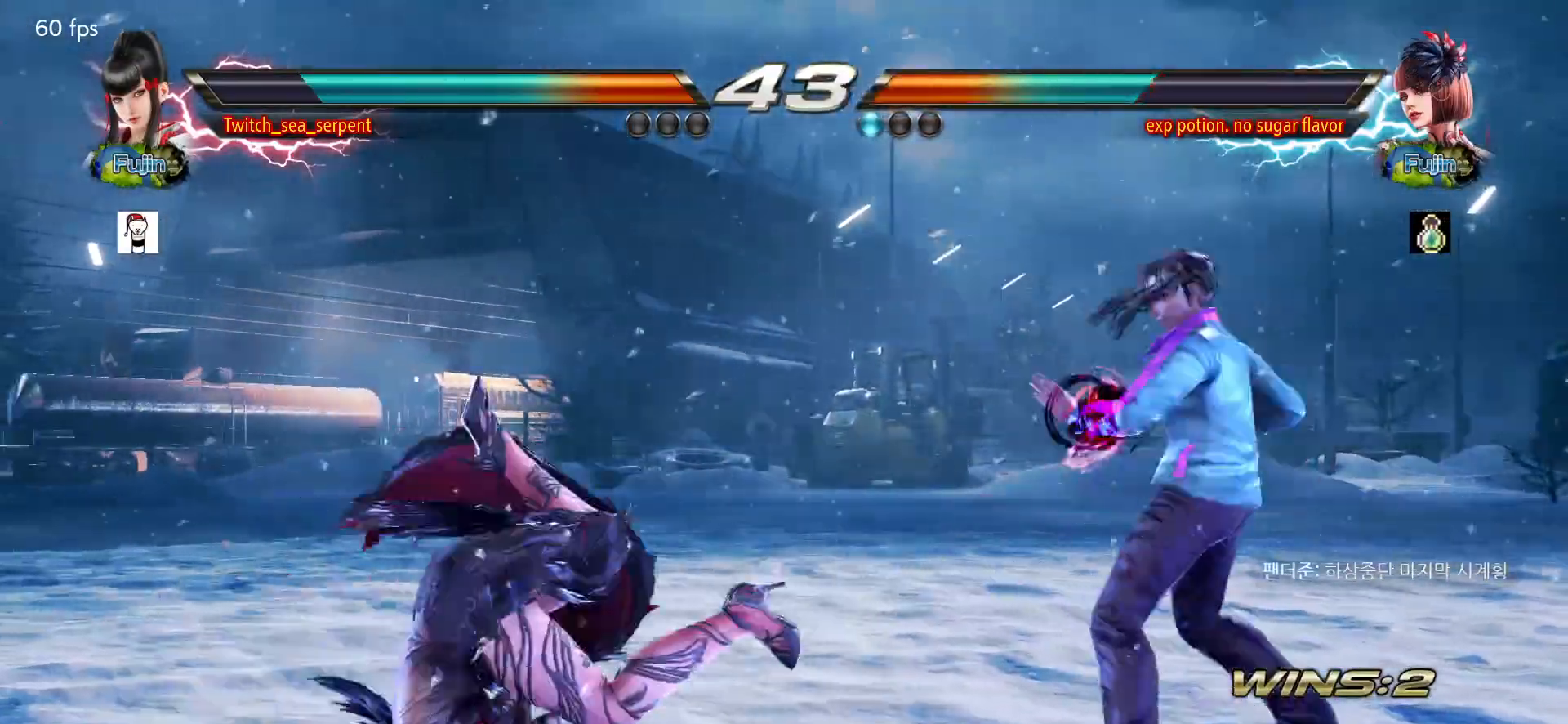
{"buttons": [], "left_stick": "right", "events": [[17, "left_stick", "center"], [317, "left_stick", "down"], [367, "left_stick", "center"], [500, "left_stick", "right"]]}